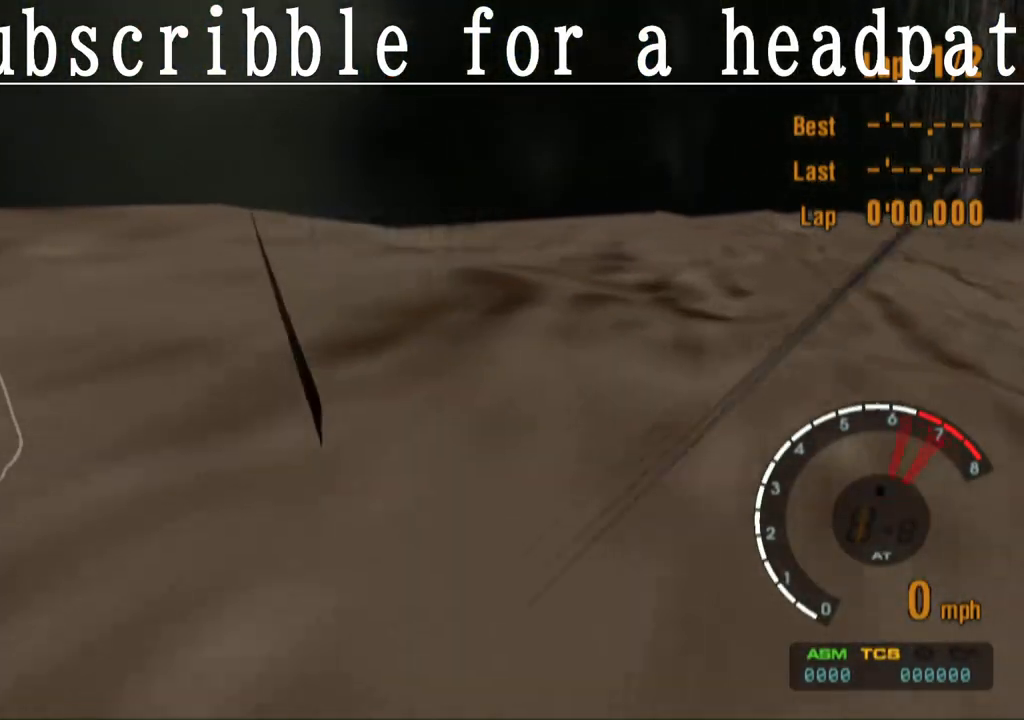
Gameplay with a controller (PlayStation layout); each line is a JSON object with the inputs held at the frame after it. "events" lists button and stick changes between this image and that frame as [ms after this image, input, new state], when the widget could be followed in between.
{"buttons": ["CROSS"], "left_stick": "center", "right_stick": "center", "events": []}
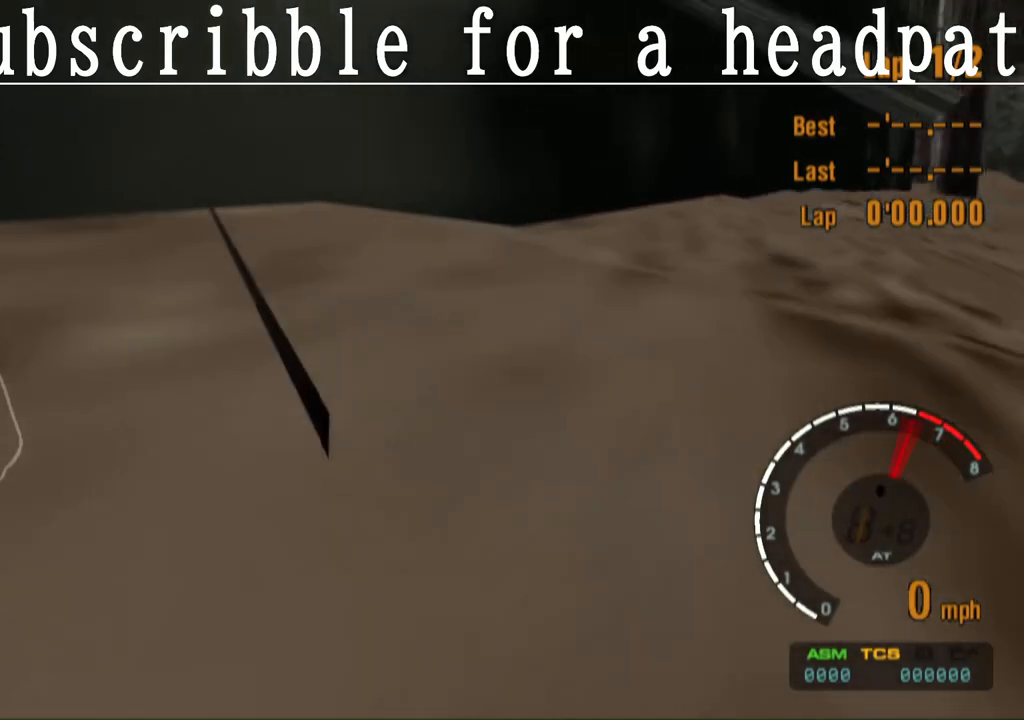
{"buttons": ["CROSS"], "left_stick": "center", "right_stick": "center", "events": []}
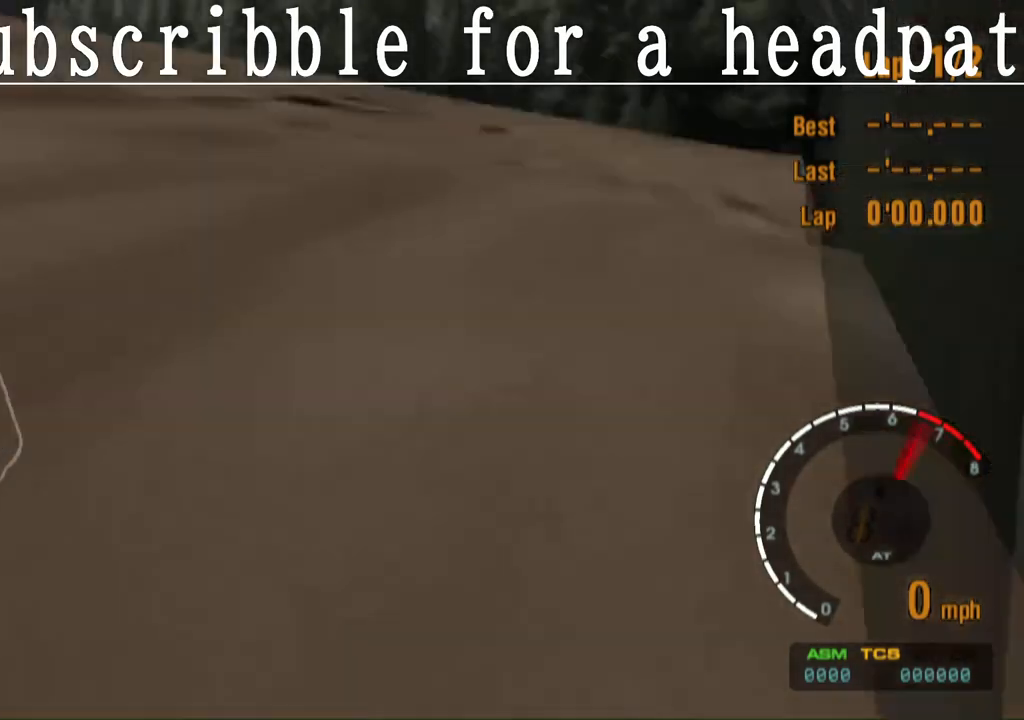
{"buttons": ["CROSS"], "left_stick": "center", "right_stick": "center", "events": []}
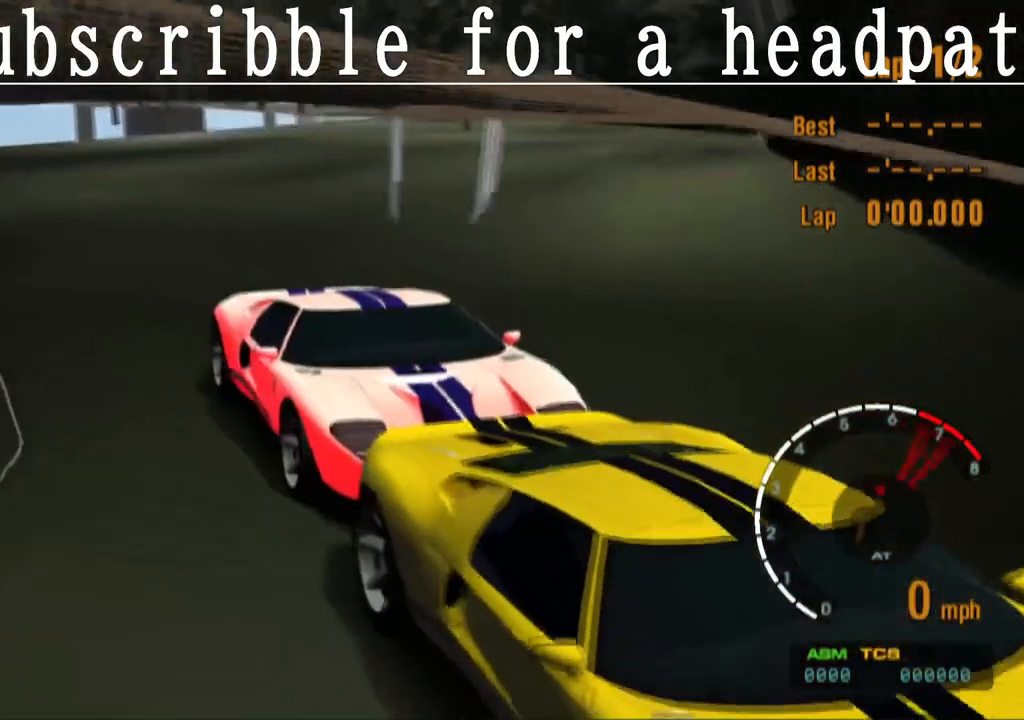
{"buttons": ["CROSS"], "left_stick": "center", "right_stick": "center", "events": []}
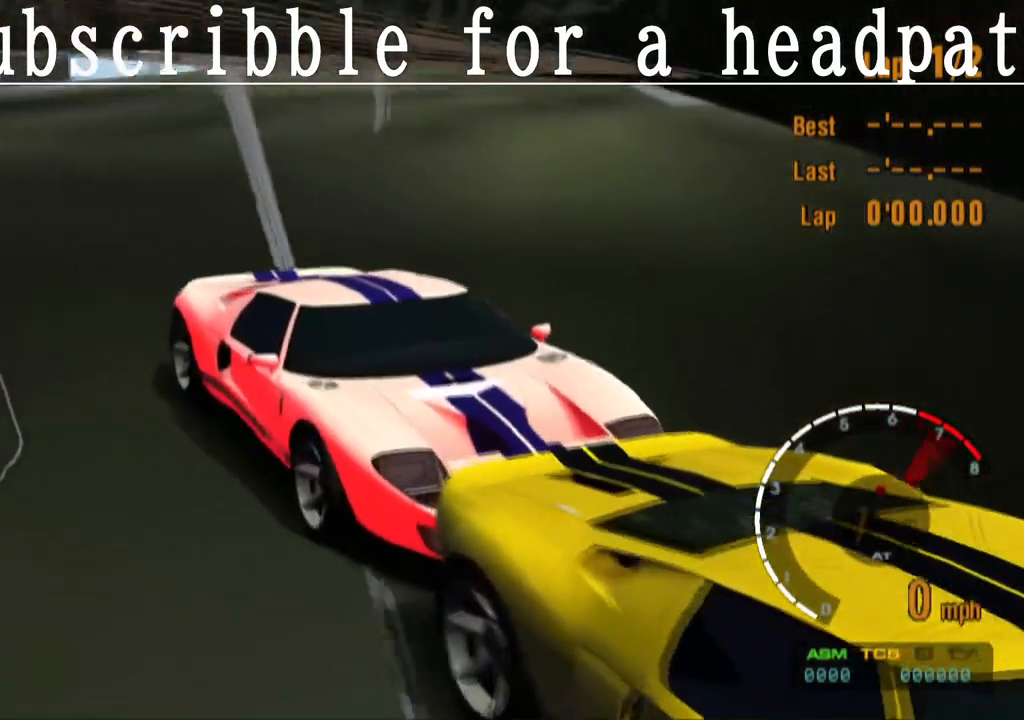
{"buttons": ["CROSS"], "left_stick": "center", "right_stick": "center", "events": []}
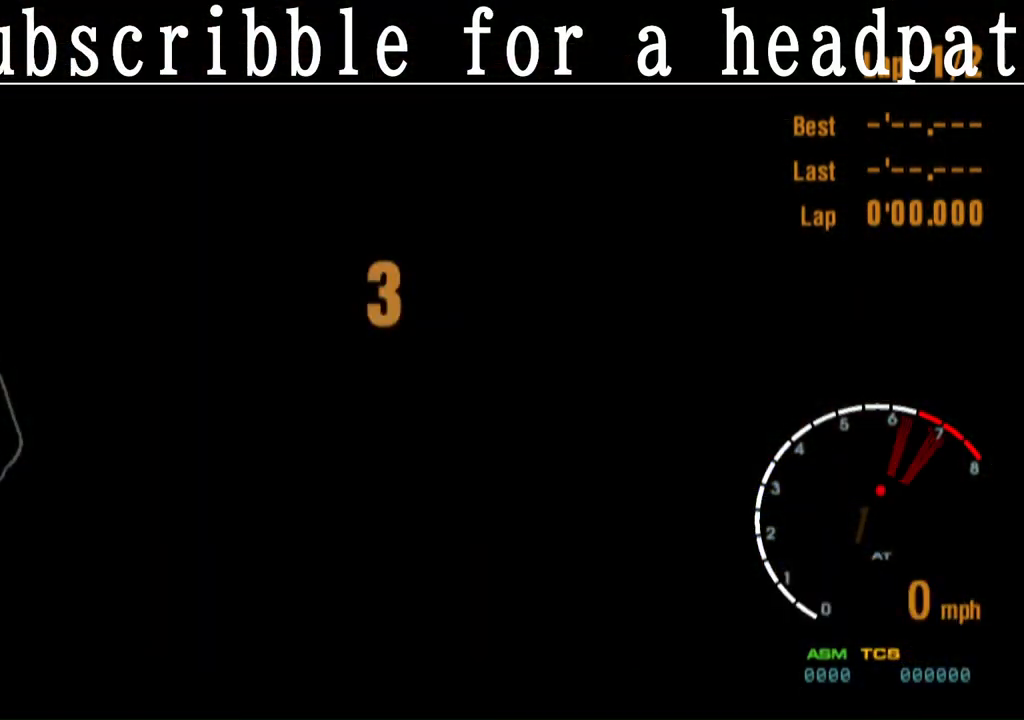
{"buttons": ["CROSS"], "left_stick": "center", "right_stick": "center", "events": []}
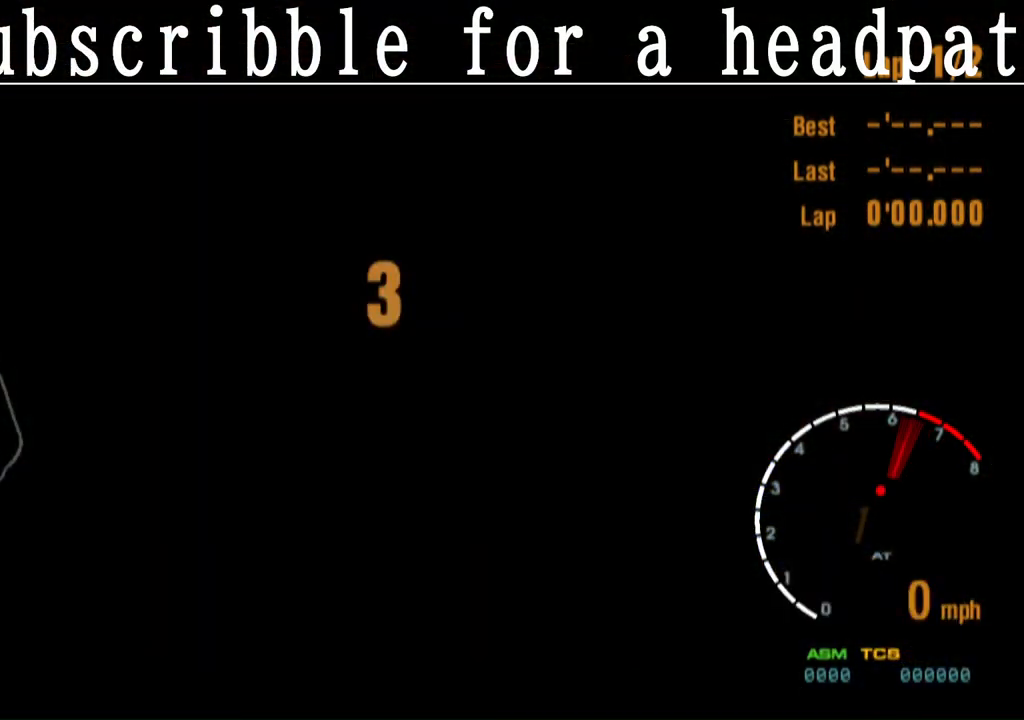
{"buttons": ["CROSS"], "left_stick": "center", "right_stick": "center", "events": []}
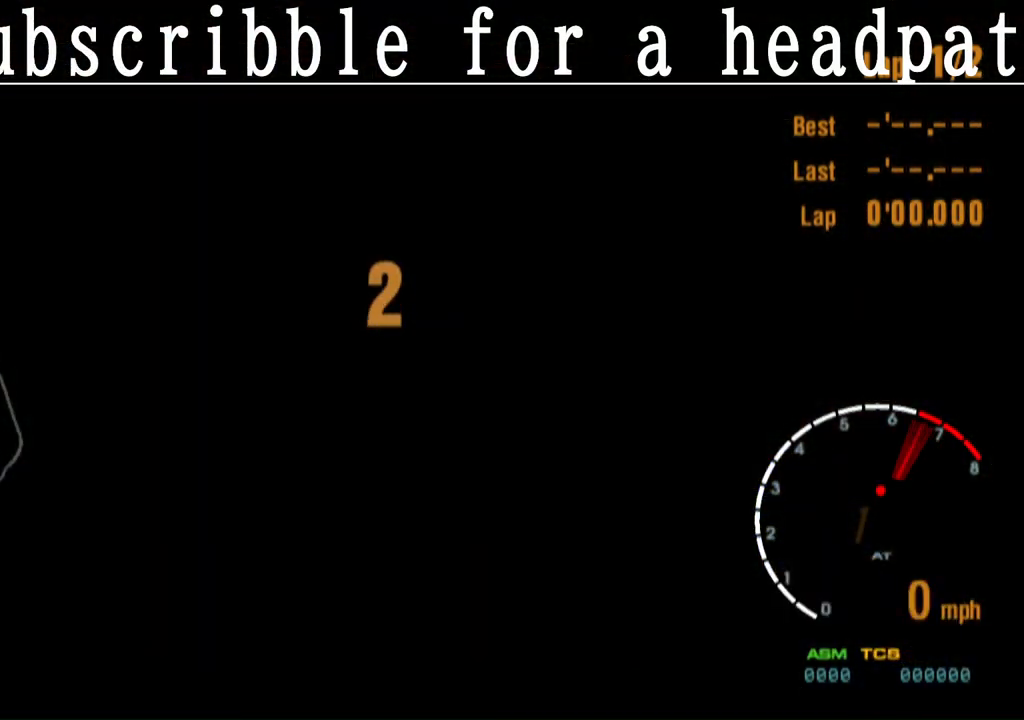
{"buttons": [], "left_stick": "center", "right_stick": "center", "events": [[267, "CROSS", "up"]]}
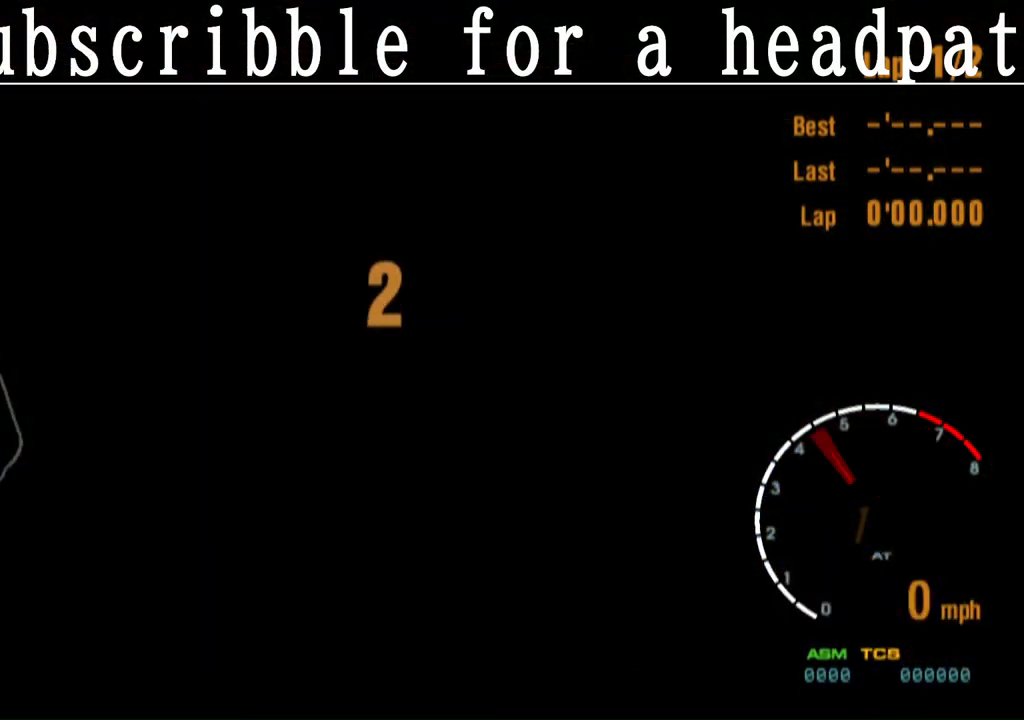
{"buttons": ["CROSS"], "left_stick": "center", "right_stick": "center", "events": [[133, "CROSS", "down"]]}
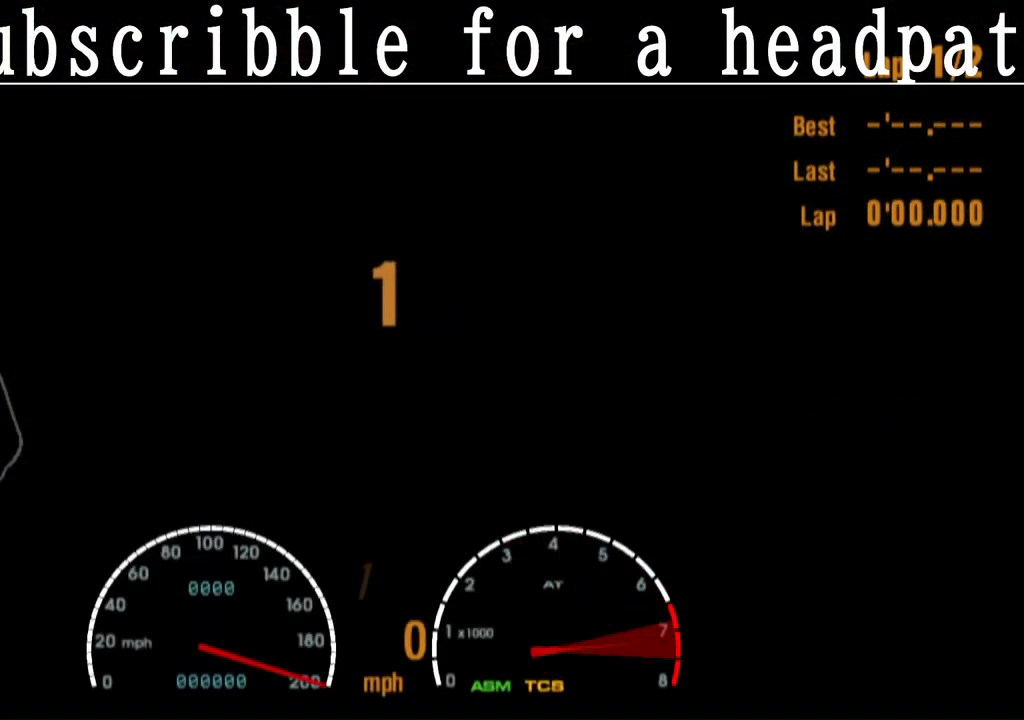
{"buttons": ["CROSS"], "left_stick": "center", "right_stick": "center", "events": [[50, "R1", "down"], [233, "R1", "up"]]}
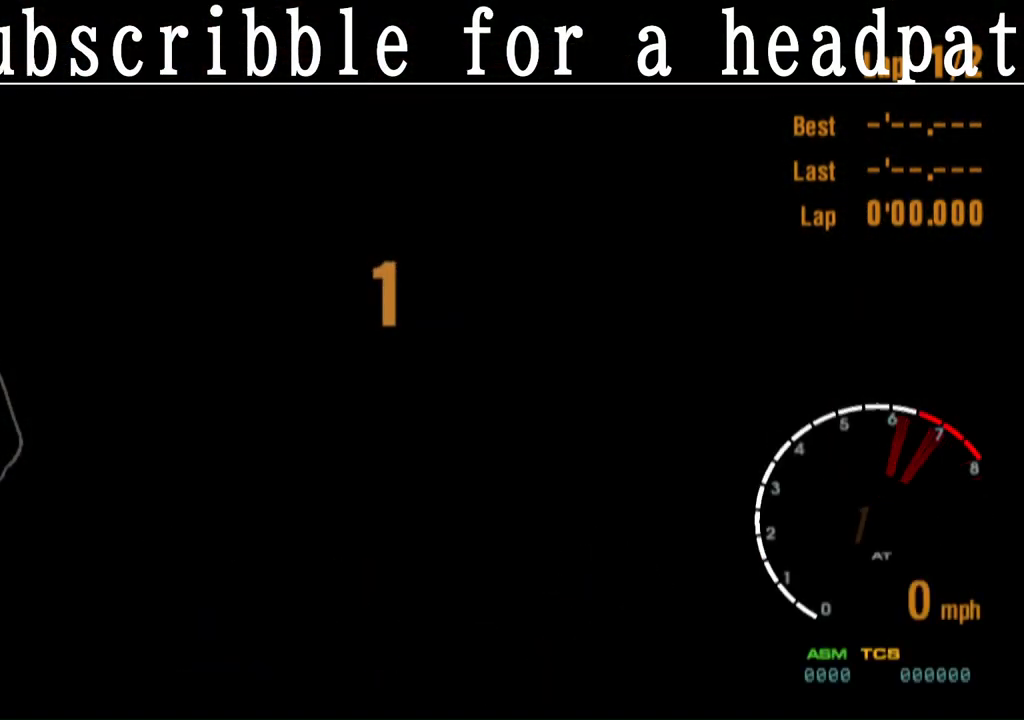
{"buttons": ["CROSS"], "left_stick": "center", "right_stick": "center", "events": [[67, "R1", "down"], [267, "R1", "up"]]}
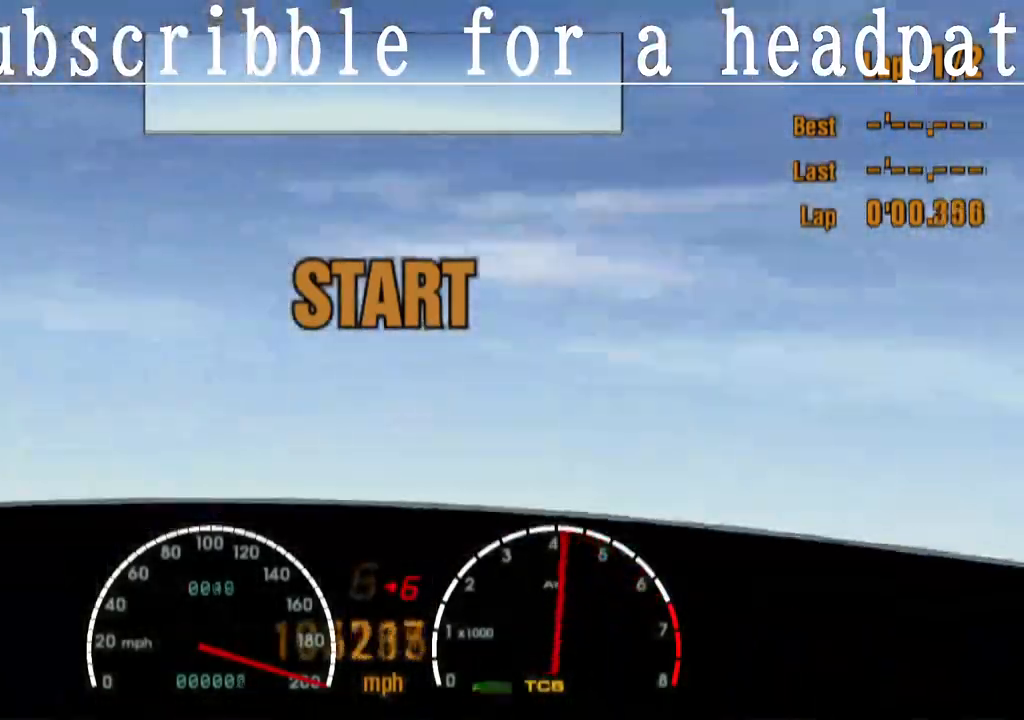
{"buttons": [], "left_stick": "center", "right_stick": "center", "events": [[67, "R1", "down"], [233, "R1", "up"], [433, "CROSS", "up"]]}
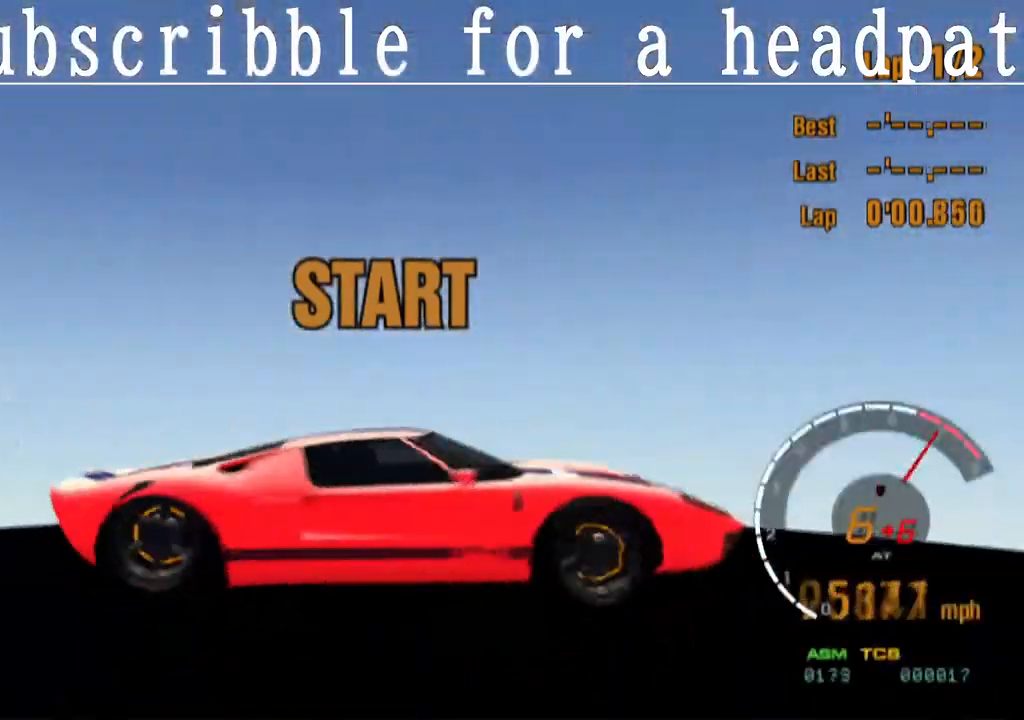
{"buttons": ["SQUARE"], "left_stick": "center", "right_stick": "center", "events": [[450, "SQUARE", "down"]]}
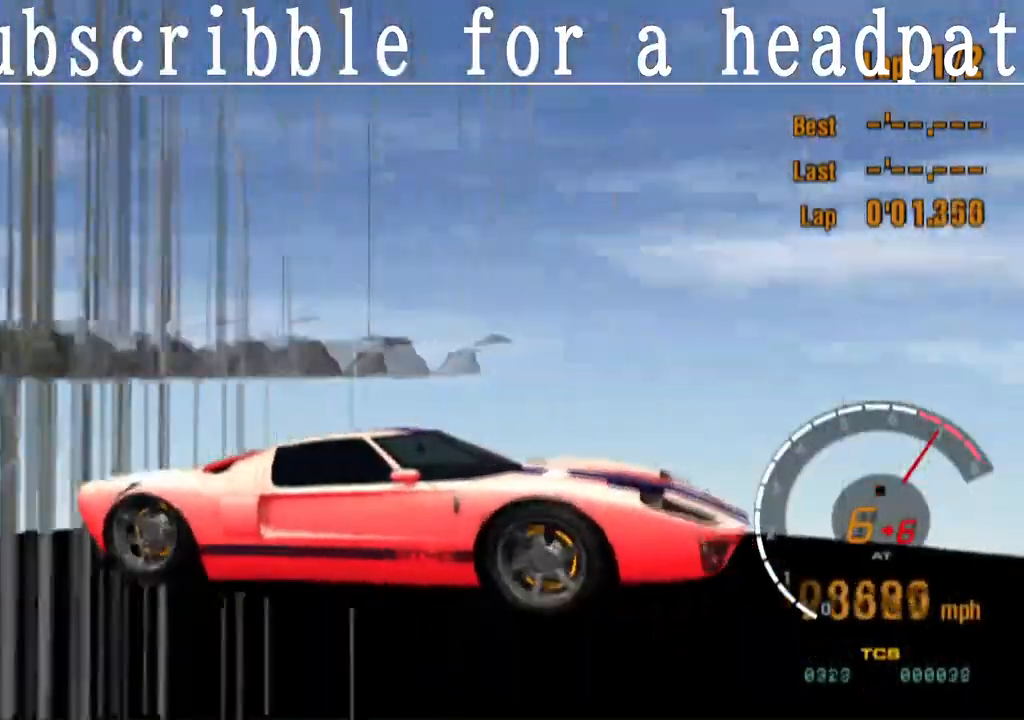
{"buttons": ["SQUARE"], "left_stick": "center", "right_stick": "center", "events": []}
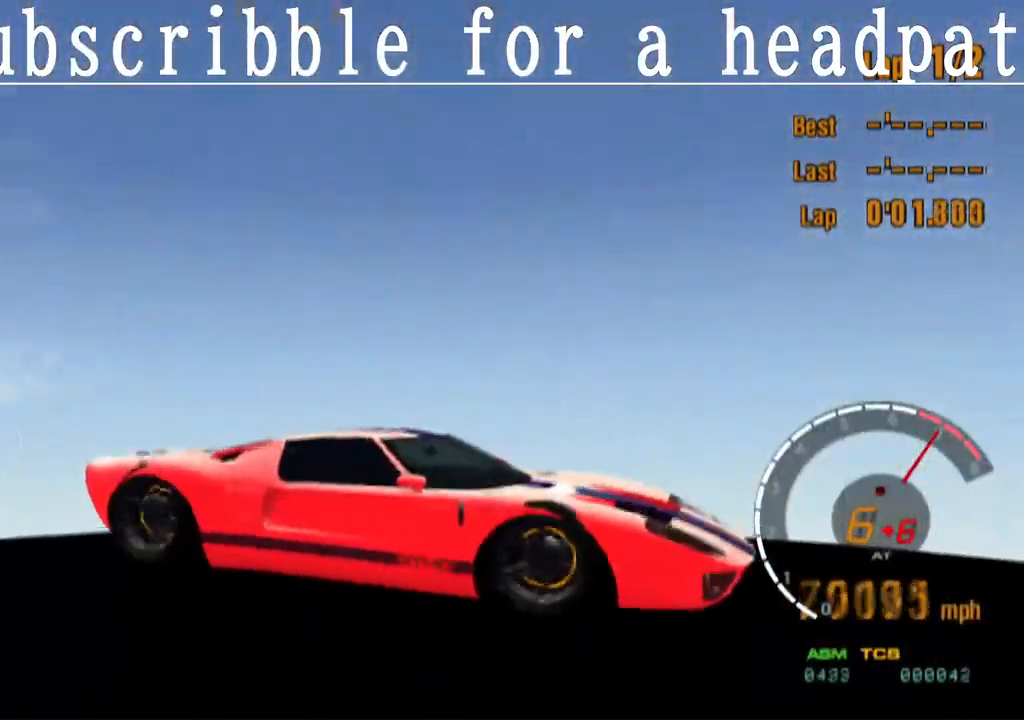
{"buttons": ["SQUARE"], "left_stick": "center", "right_stick": "center", "events": []}
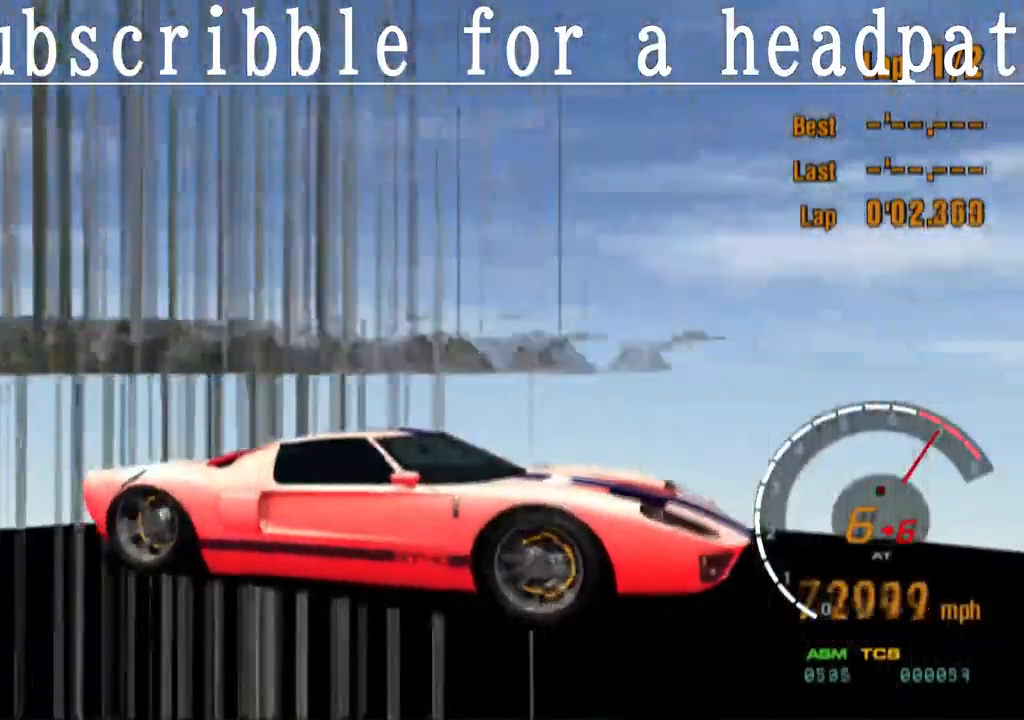
{"buttons": ["SQUARE"], "left_stick": "center", "right_stick": "center", "events": []}
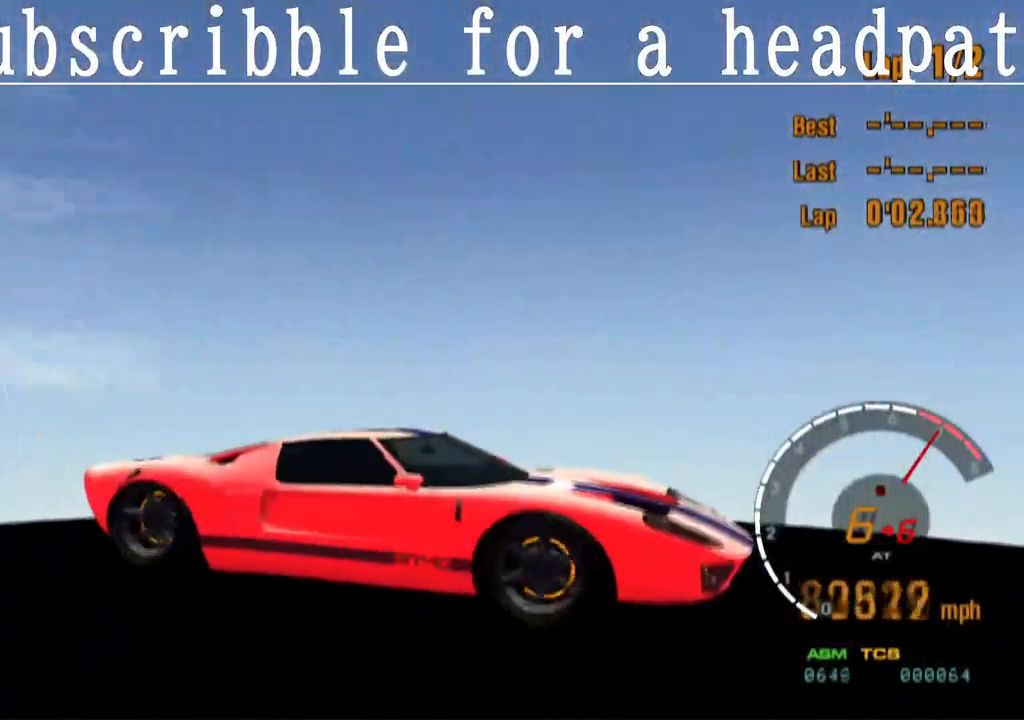
{"buttons": ["SQUARE"], "left_stick": "center", "right_stick": "center", "events": []}
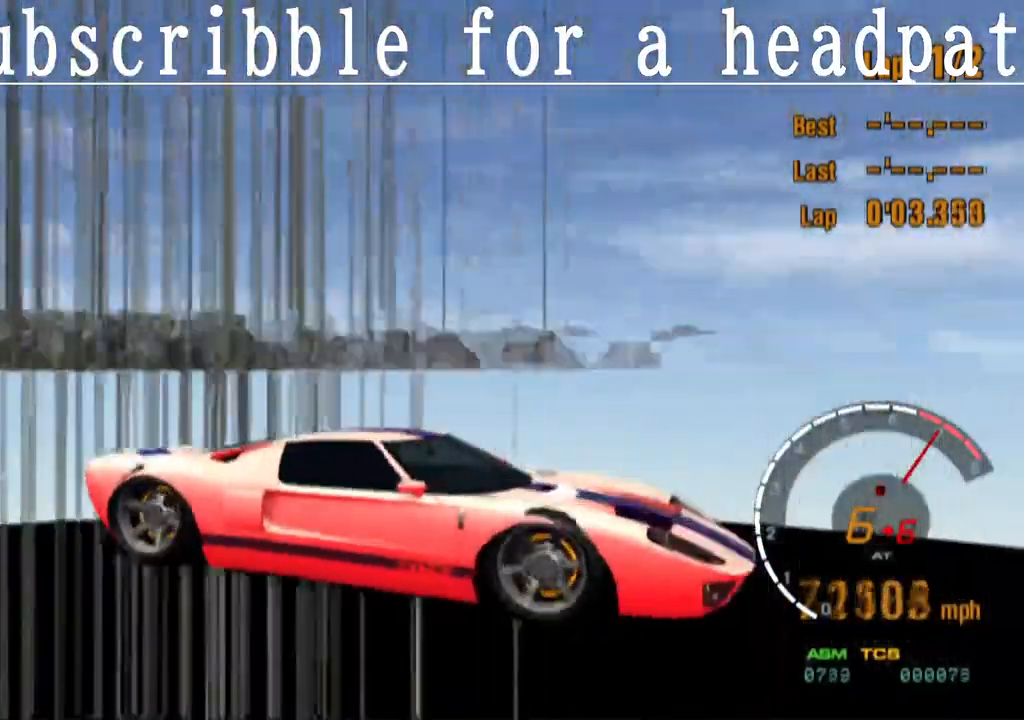
{"buttons": ["SQUARE", "L1"], "left_stick": "center", "right_stick": "center", "events": [[250, "L1", "down"]]}
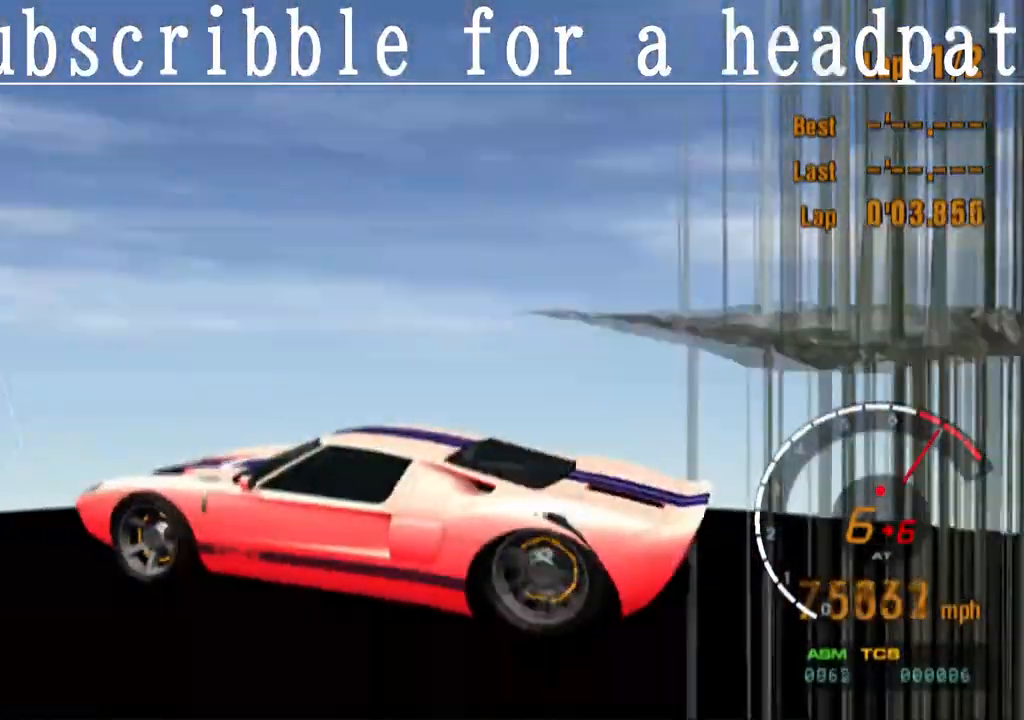
{"buttons": ["SQUARE", "L1"], "left_stick": "center", "right_stick": "center", "events": []}
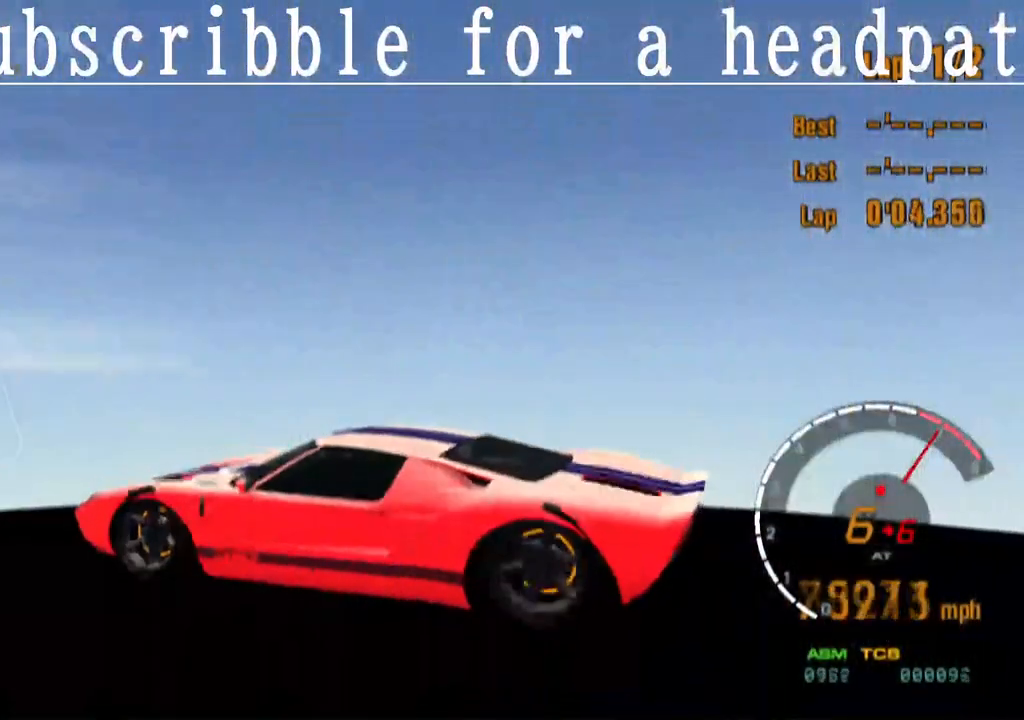
{"buttons": ["SQUARE", "L1"], "left_stick": "center", "right_stick": "center", "events": []}
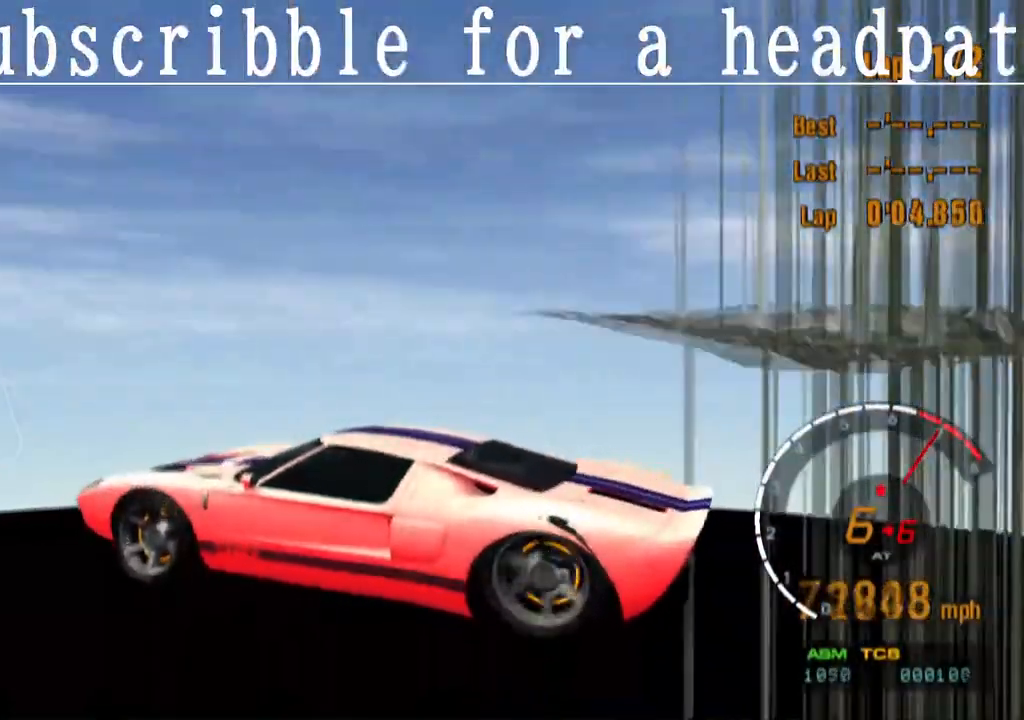
{"buttons": ["SQUARE", "L1"], "left_stick": "center", "right_stick": "center", "events": []}
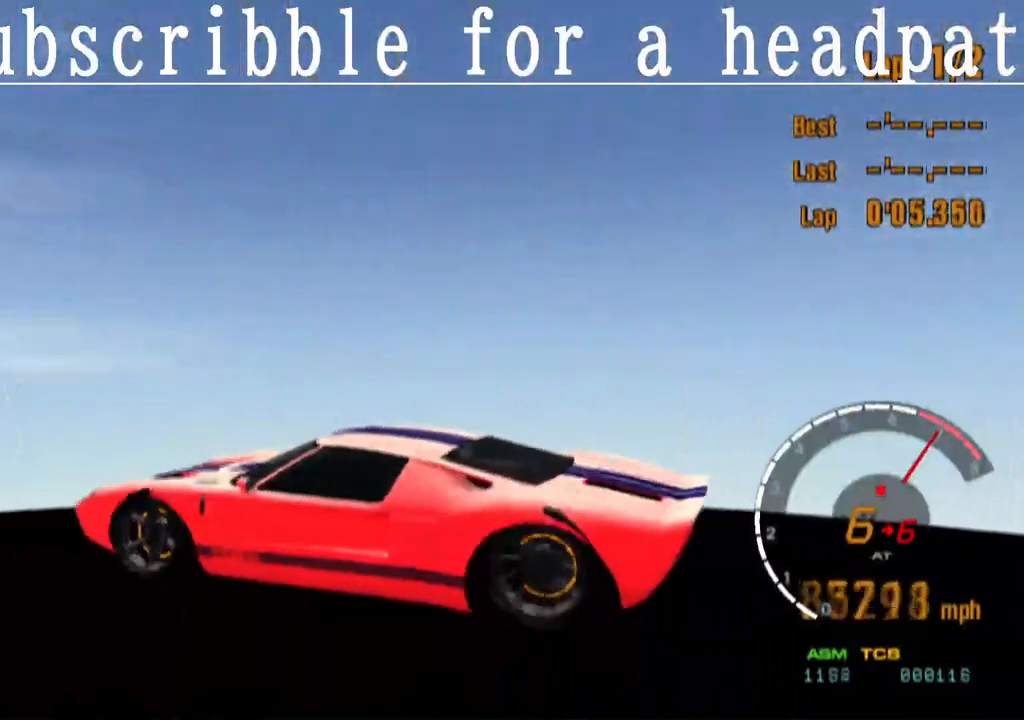
{"buttons": ["SQUARE", "L1"], "left_stick": "center", "right_stick": "center", "events": []}
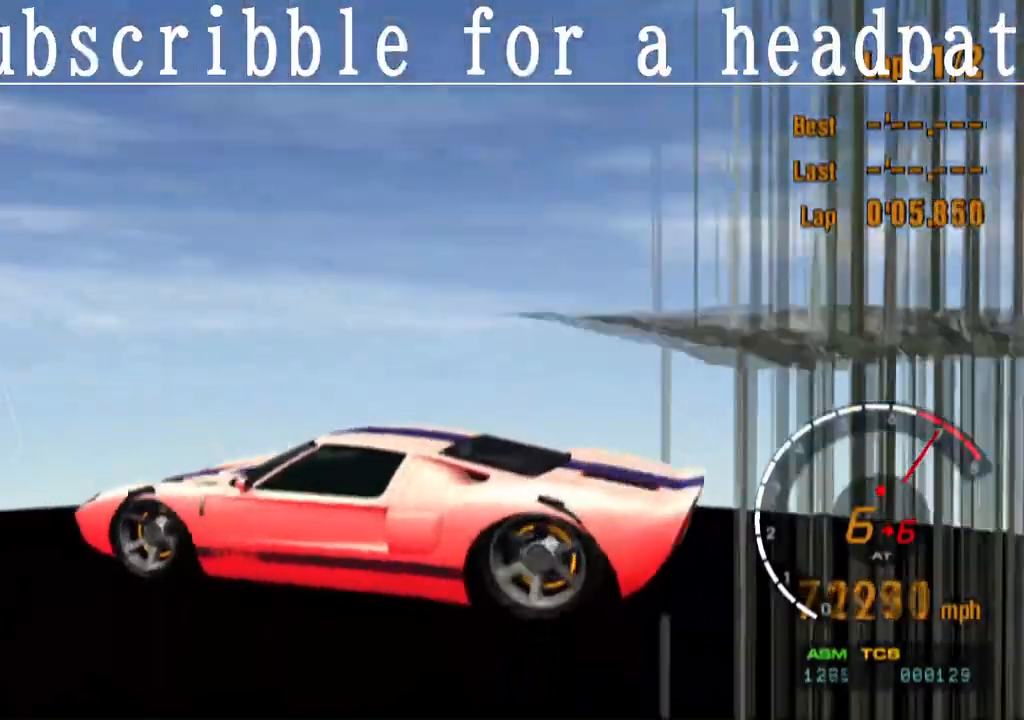
{"buttons": ["L1"], "left_stick": "center", "right_stick": "center", "events": [[450, "SQUARE", "up"]]}
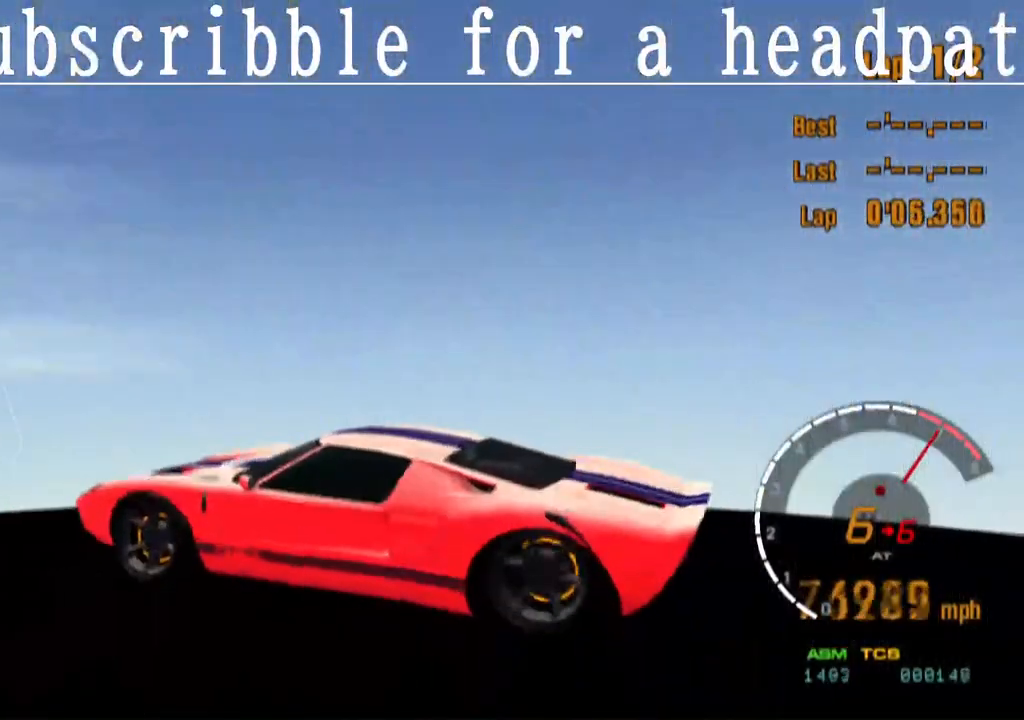
{"buttons": [], "left_stick": "center", "right_stick": "center", "events": [[17, "L1", "up"]]}